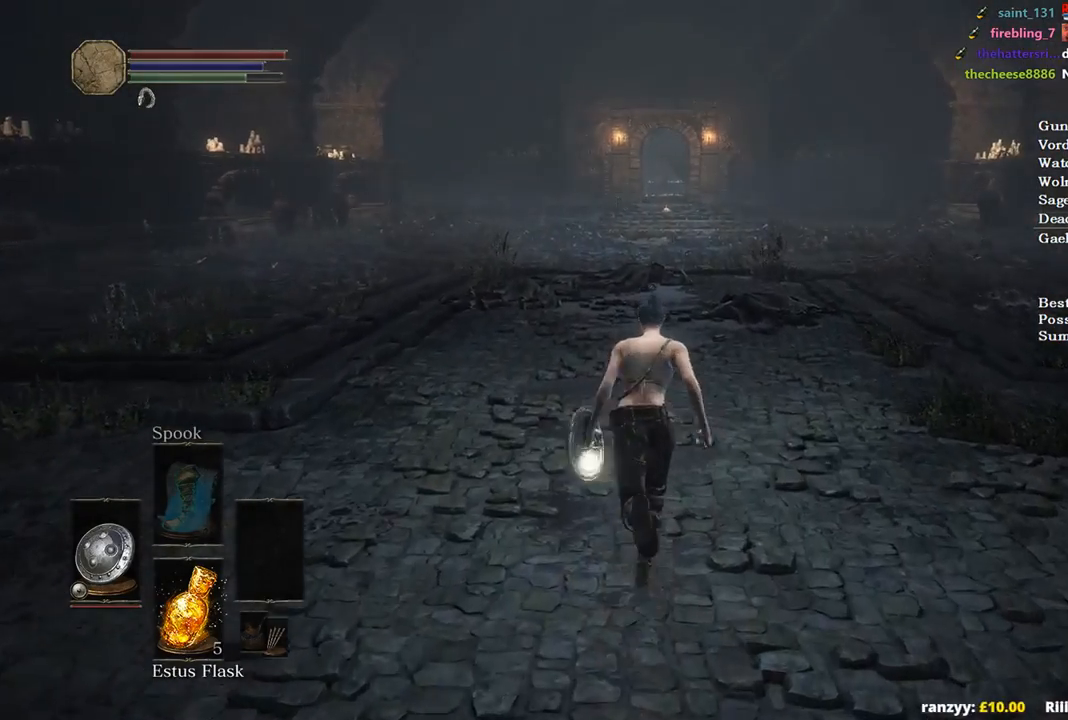
Gameplay with a controller (Xbox layout); each line is a JSON object with the inputs held at the frame after it. "events" lists button and stick changes between this image and that frame as [ms after this image, input, new state], when the widget could be followed in between. Not read: START.
{"buttons": ["B"], "left_stick": "up", "right_stick": "down", "events": [[367, "DPAD_LEFT", "down"], [400, "right_stick", "down"], [467, "DPAD_LEFT", "up"]]}
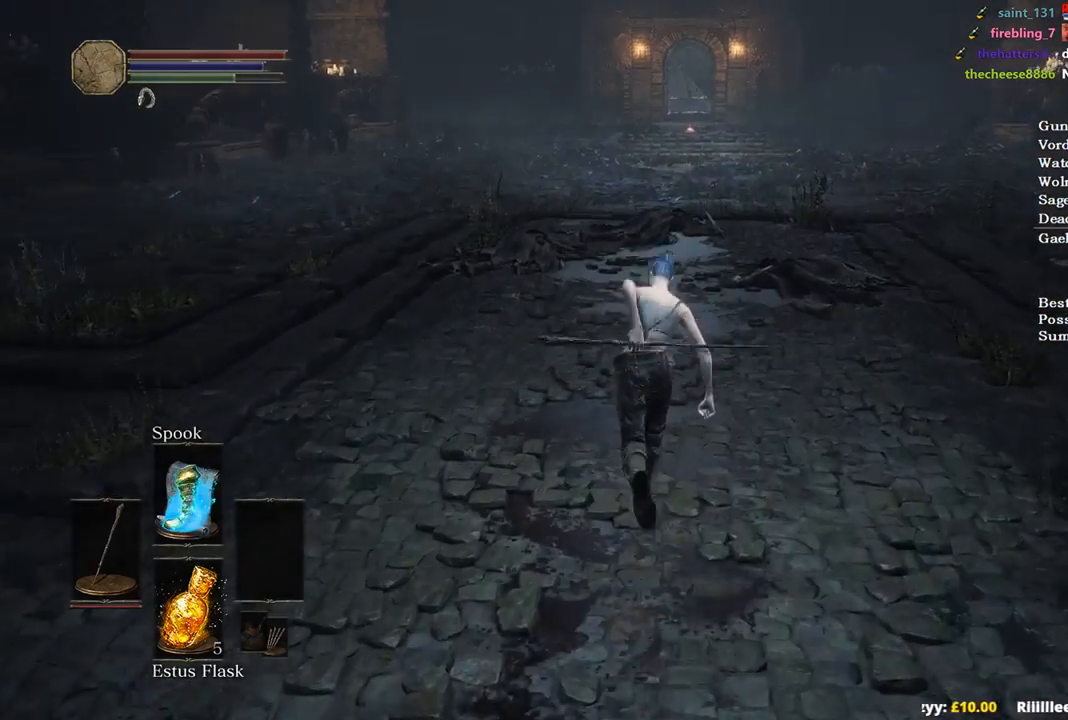
{"buttons": ["B"], "left_stick": "up", "right_stick": "center", "events": [[33, "right_stick", "center"]]}
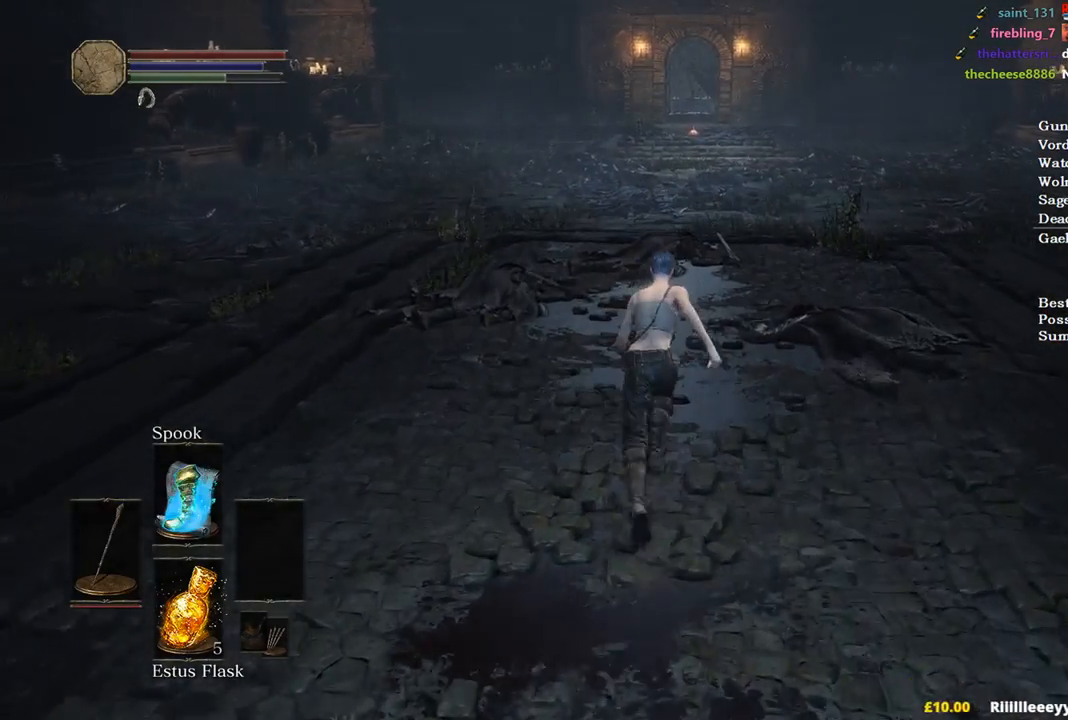
{"buttons": ["B"], "left_stick": "up", "right_stick": "center", "events": [[300, "DPAD_RIGHT", "down"], [400, "A", "down"], [400, "DPAD_RIGHT", "up"], [500, "A", "up"]]}
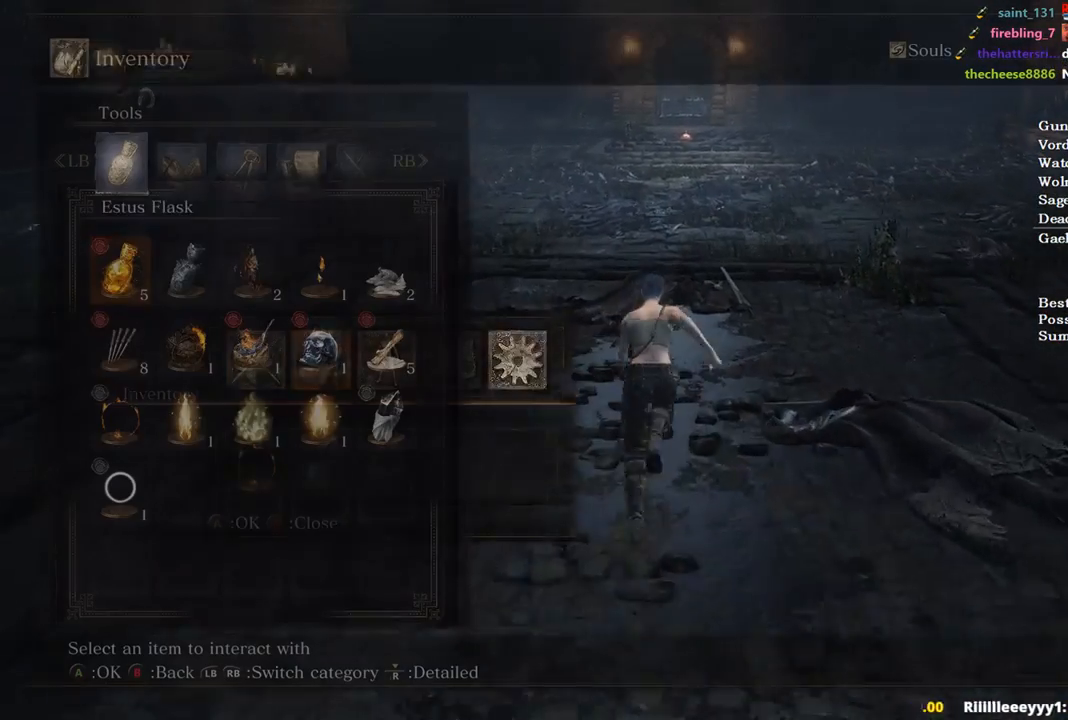
{"buttons": ["B"], "left_stick": "up", "right_stick": "center", "events": [[100, "DPAD_DOWN", "down"], [200, "DPAD_DOWN", "up"], [267, "DPAD_DOWN", "down"], [400, "DPAD_DOWN", "up"]]}
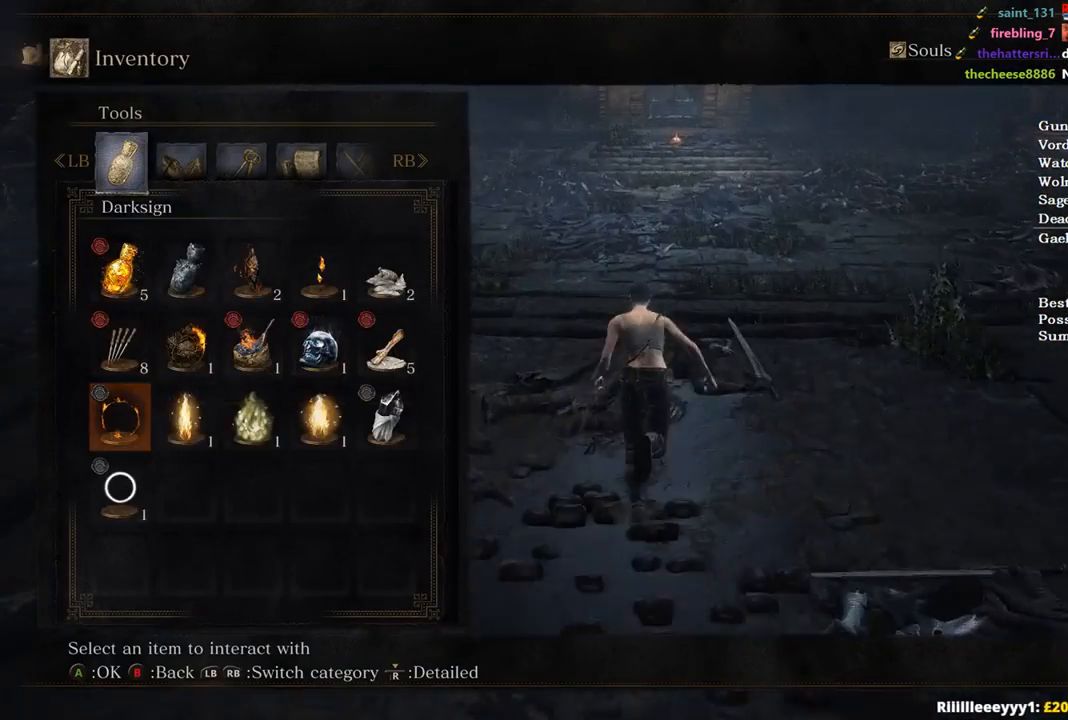
{"buttons": ["B"], "left_stick": "up", "right_stick": "center", "events": [[33, "DPAD_RIGHT", "down"], [133, "DPAD_RIGHT", "up"], [167, "DPAD_RIGHT", "down"], [267, "DPAD_RIGHT", "up"], [333, "DPAD_RIGHT", "down"], [433, "DPAD_RIGHT", "up"]]}
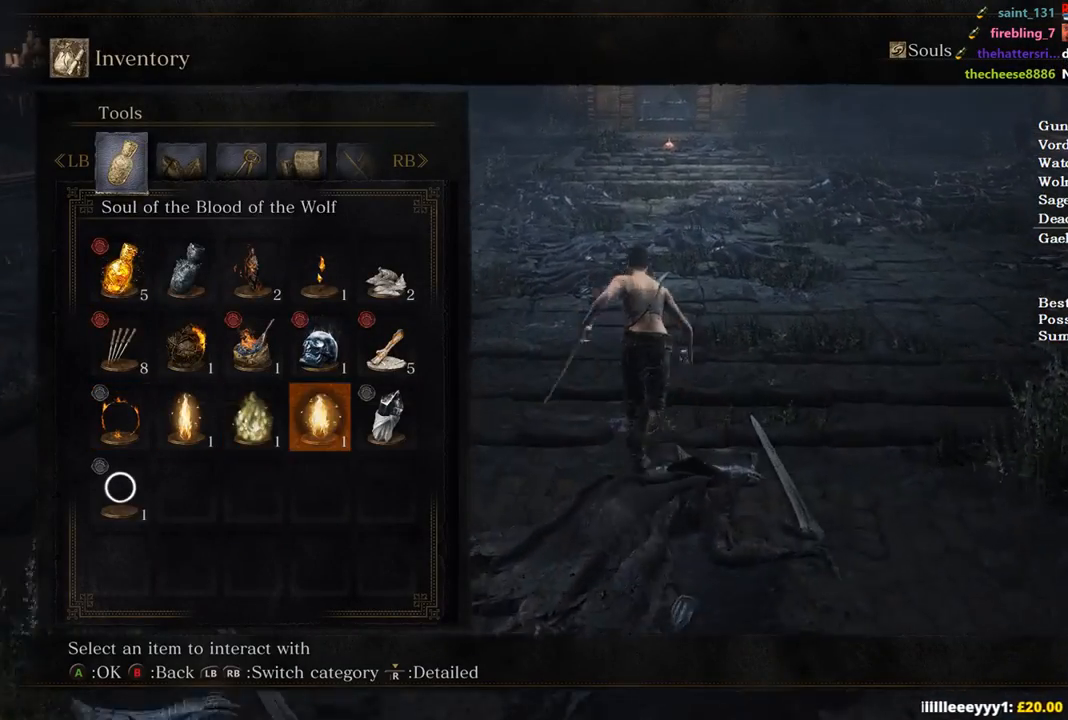
{"buttons": ["B"], "left_stick": "up", "right_stick": "center", "events": [[167, "DPAD_UP", "down"], [267, "DPAD_UP", "up"], [367, "DPAD_UP", "down"], [433, "DPAD_UP", "up"]]}
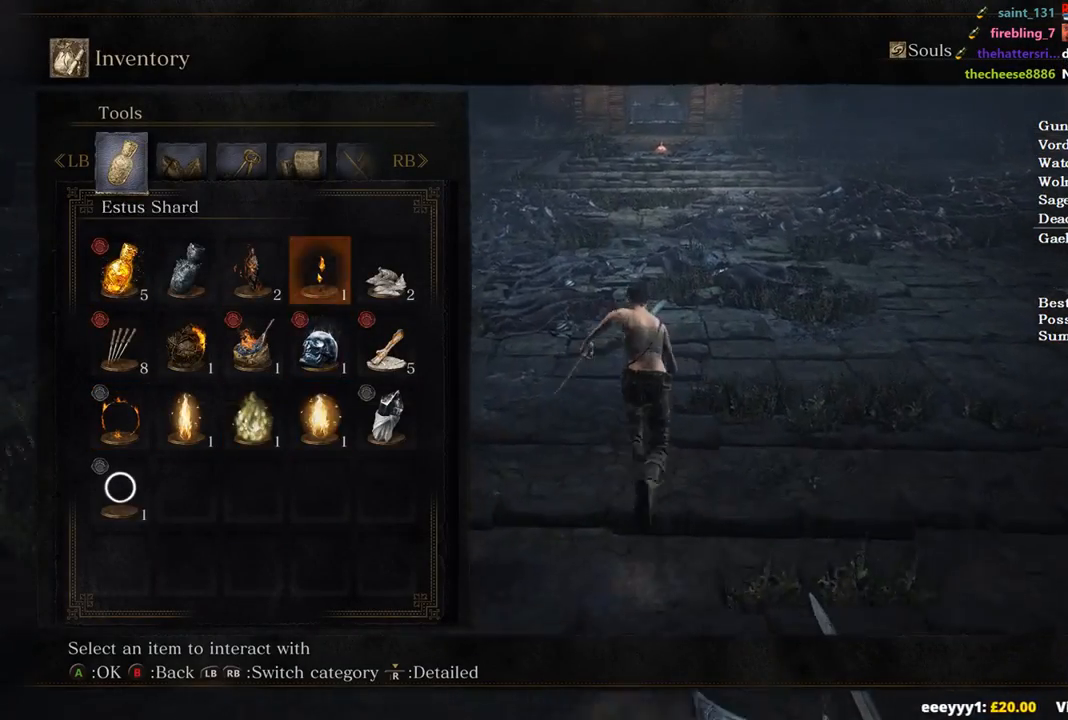
{"buttons": ["B"], "left_stick": "up", "right_stick": "center", "events": [[33, "DPAD_LEFT", "down"], [133, "A", "down"], [133, "DPAD_LEFT", "up"], [233, "A", "up"], [333, "A", "down"], [467, "A", "up"]]}
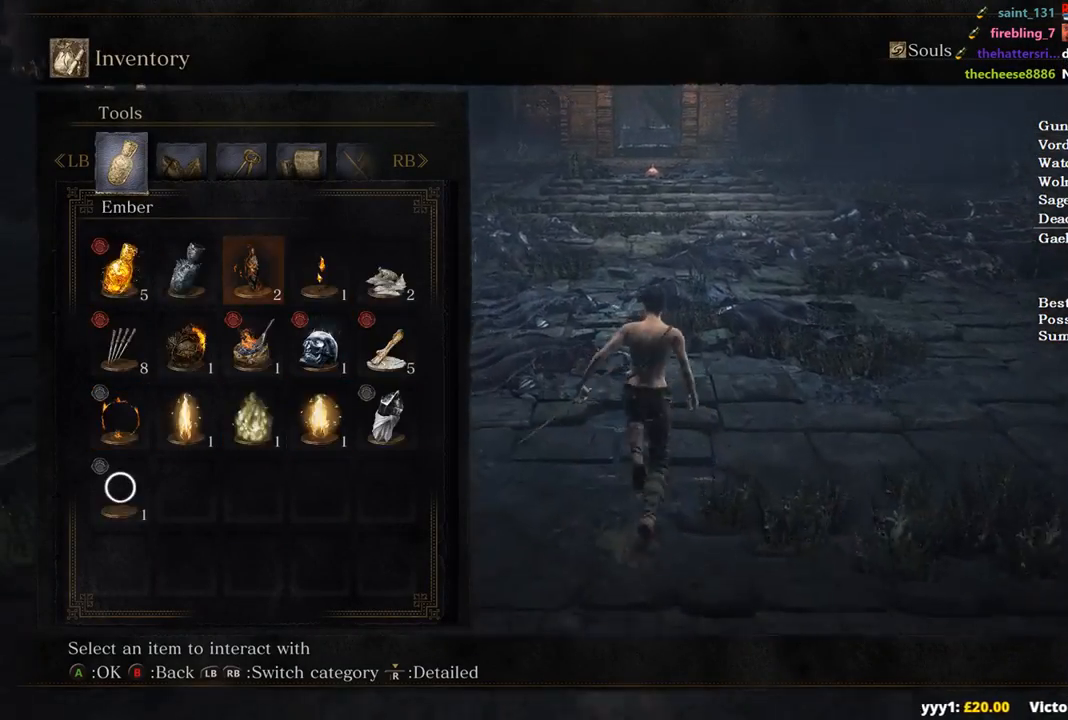
{"buttons": ["B"], "left_stick": "up", "right_stick": "center", "events": []}
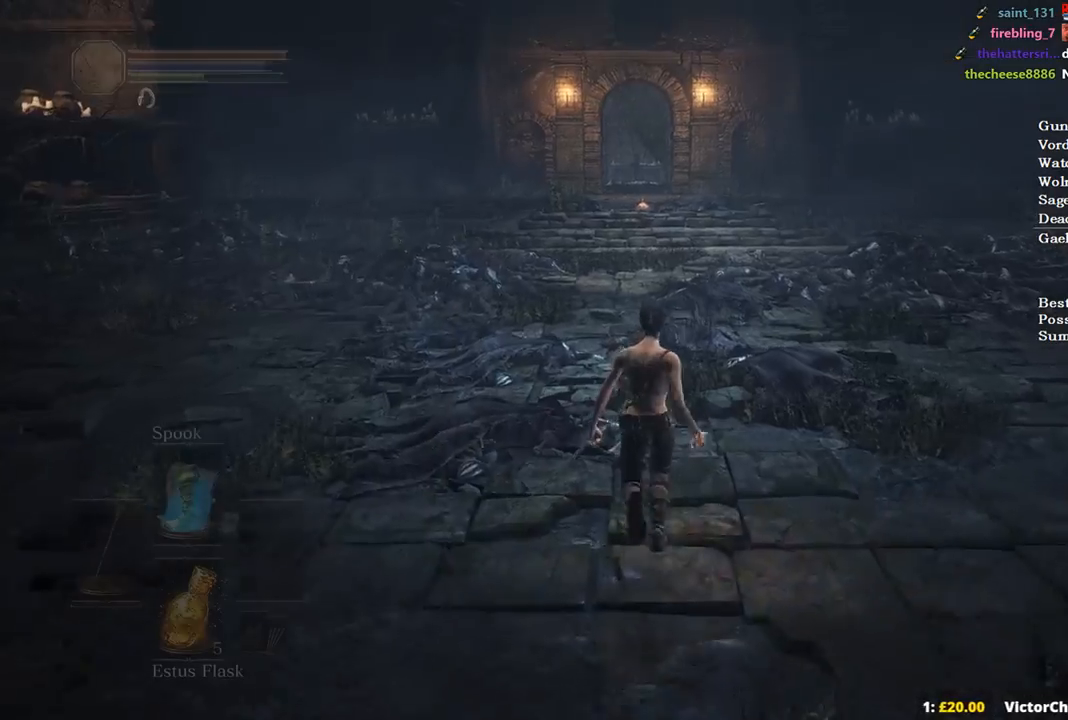
{"buttons": ["B"], "left_stick": "up", "right_stick": "center", "events": []}
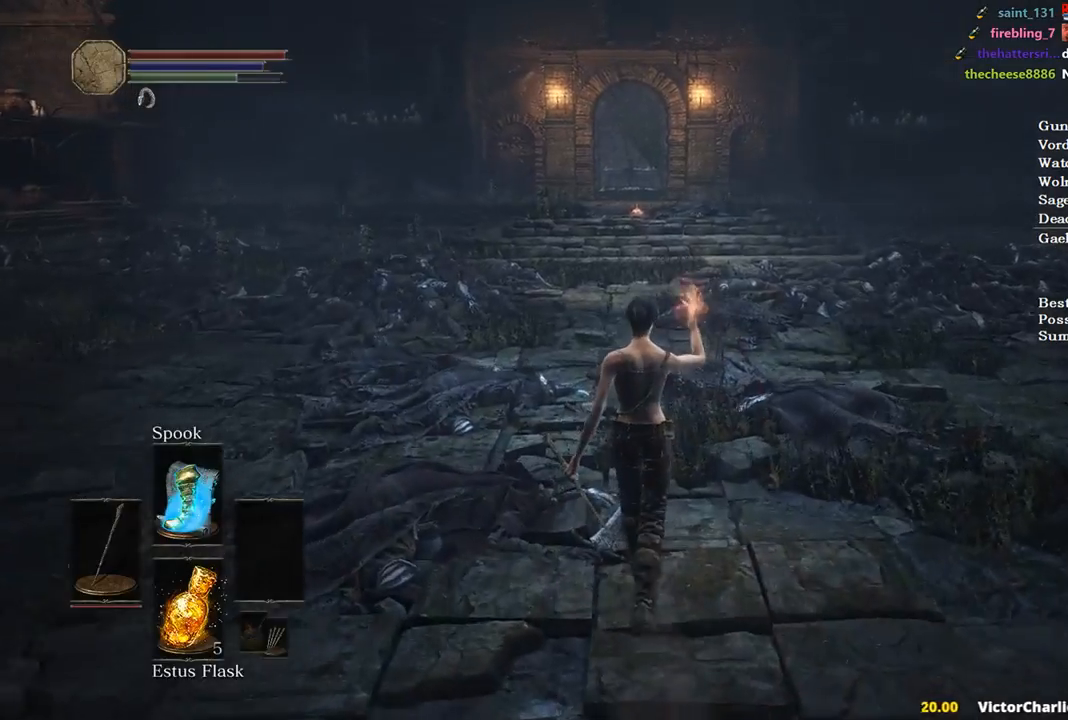
{"buttons": ["B"], "left_stick": "up", "right_stick": "center", "events": []}
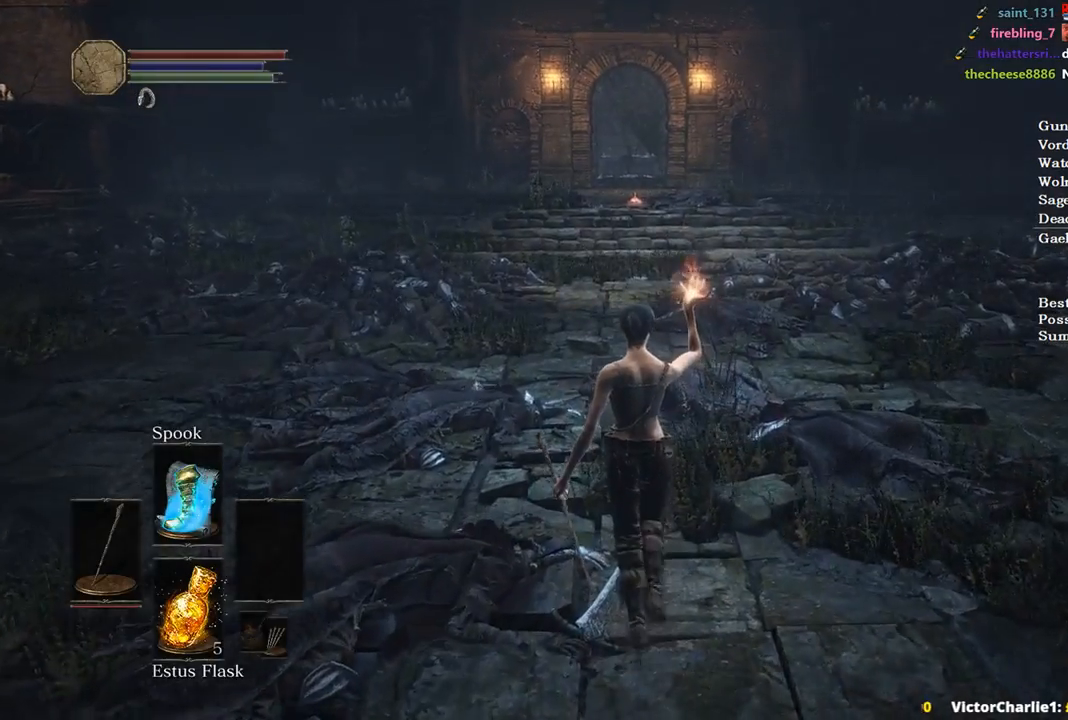
{"buttons": ["B"], "left_stick": "up", "right_stick": "center", "events": []}
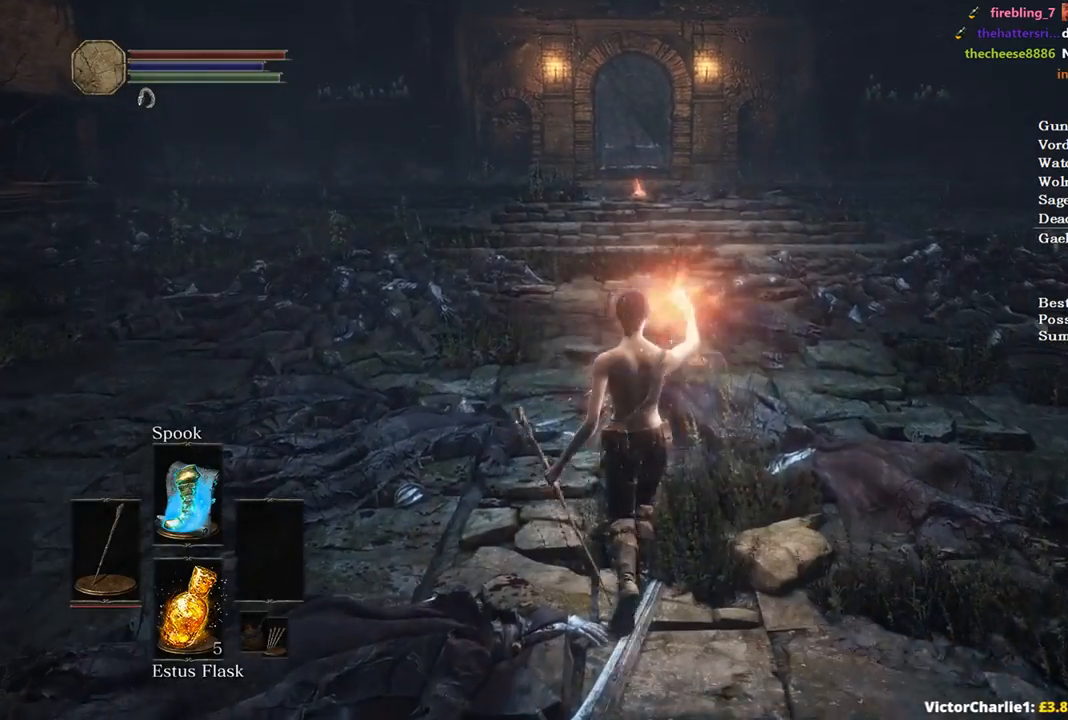
{"buttons": ["B"], "left_stick": "up", "right_stick": "center", "events": []}
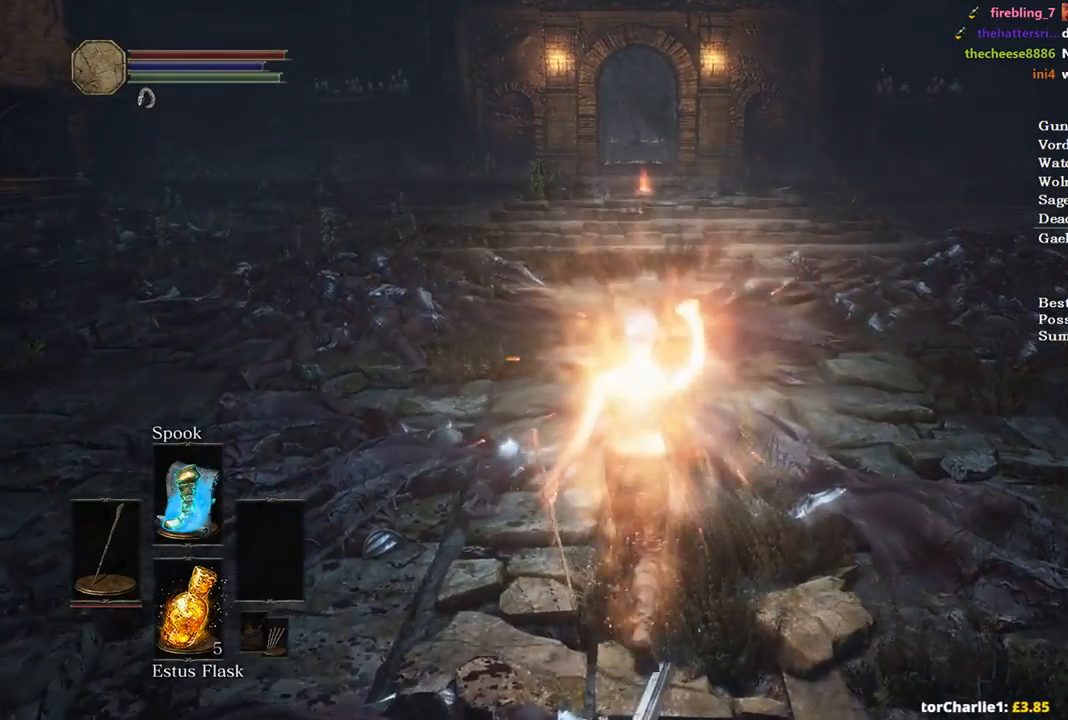
{"buttons": ["B"], "left_stick": "up", "right_stick": "center", "events": []}
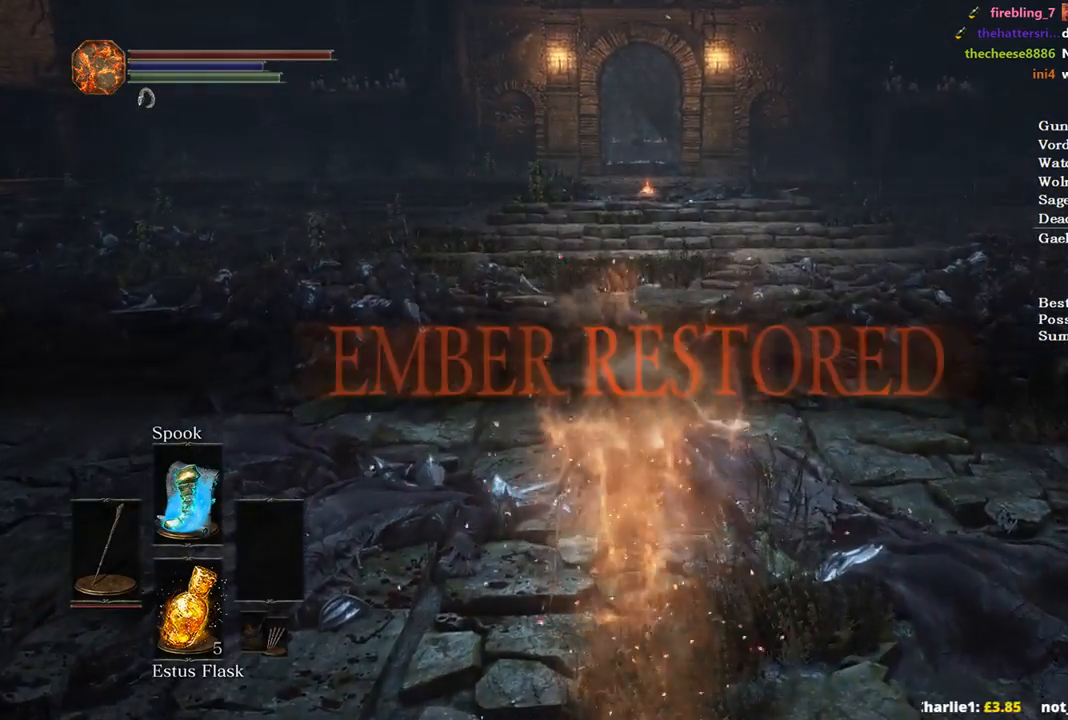
{"buttons": ["B"], "left_stick": "up", "right_stick": "center", "events": [[33, "right_stick", "down"], [300, "right_stick", "center"]]}
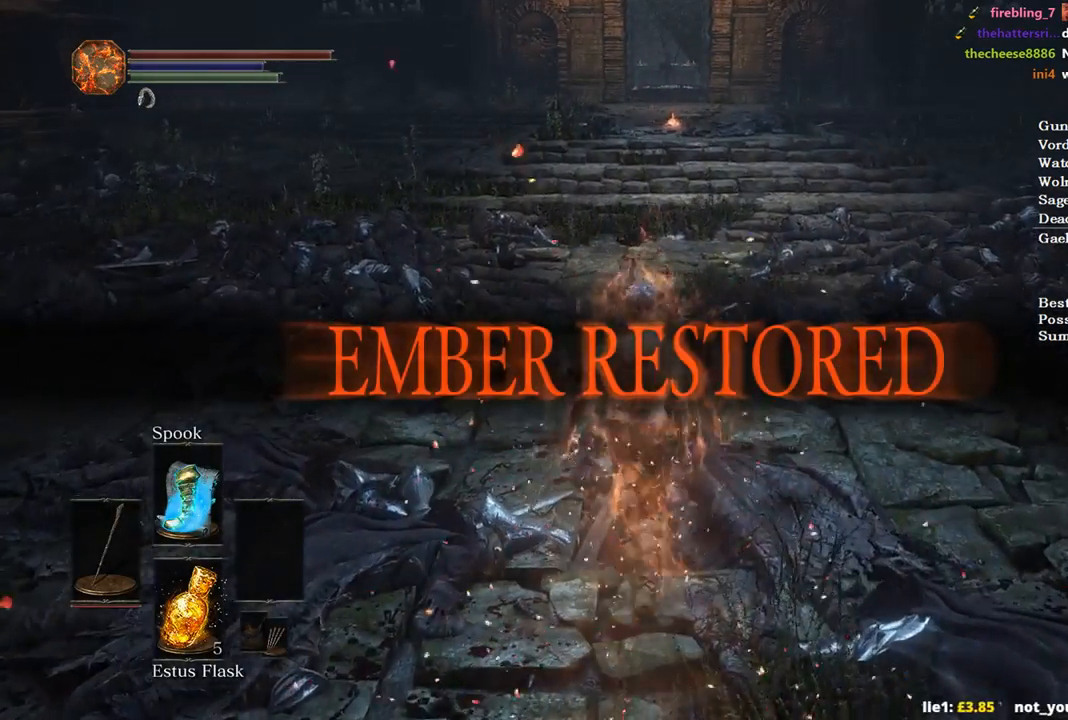
{"buttons": ["B"], "left_stick": "up", "right_stick": "center", "events": []}
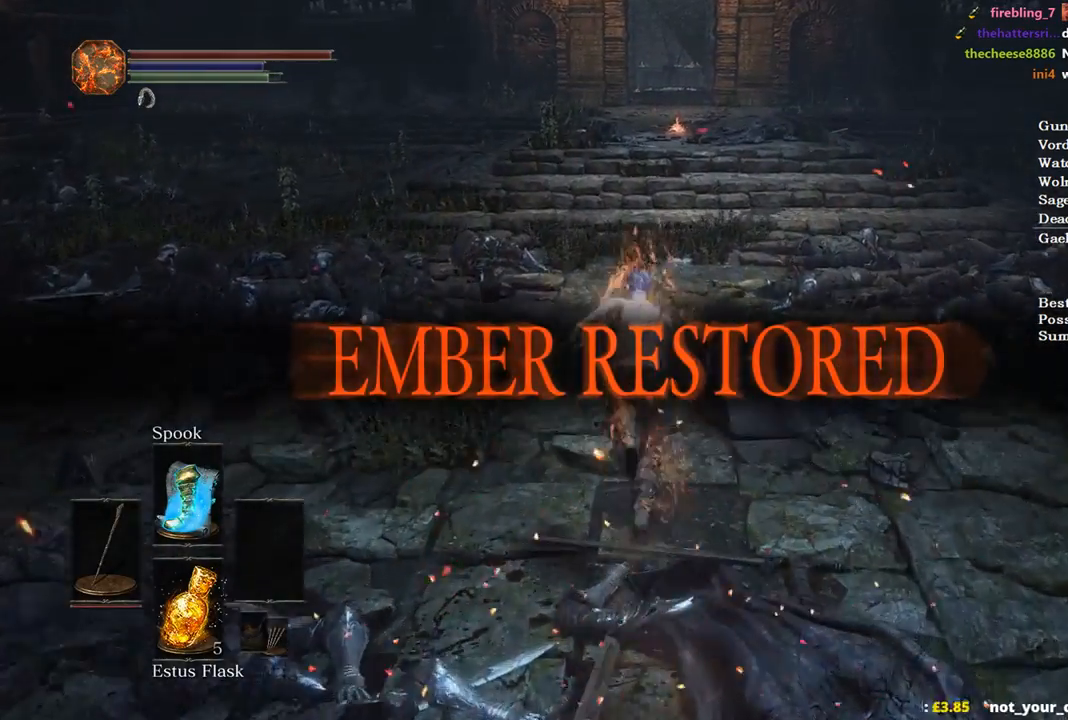
{"buttons": ["B", "DPAD_DOWN"], "left_stick": "up", "right_stick": "center", "events": [[267, "DPAD_RIGHT", "down"], [367, "A", "down"], [367, "DPAD_RIGHT", "up"], [433, "A", "up"], [500, "DPAD_DOWN", "down"]]}
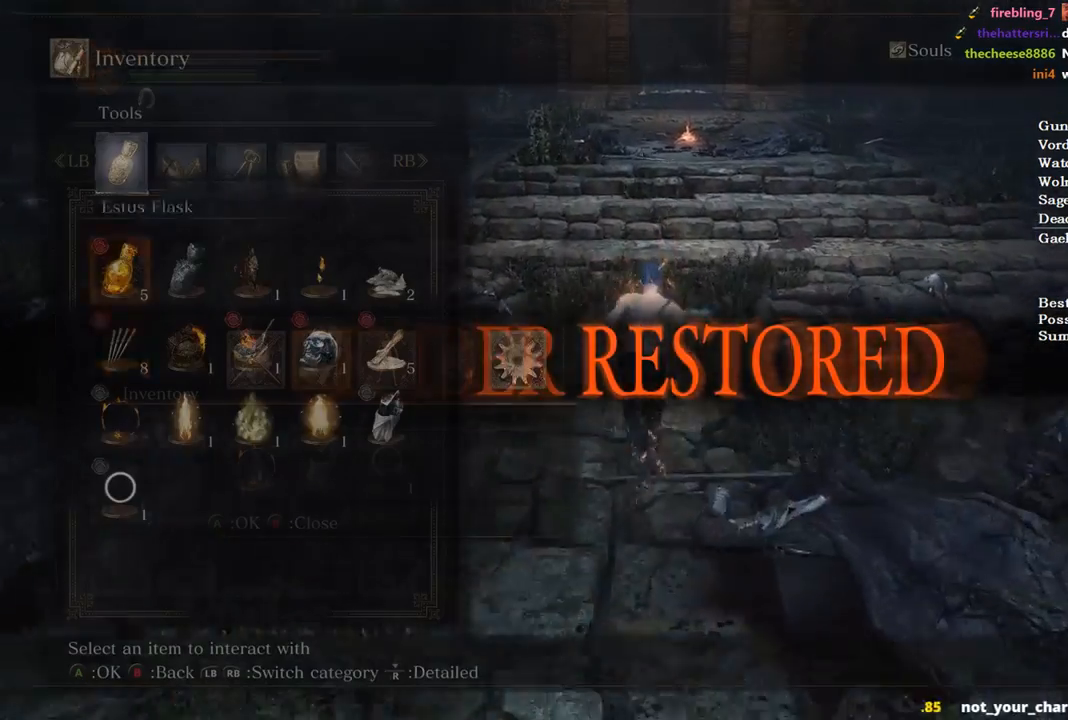
{"buttons": ["B", "DPAD_DOWN"], "left_stick": "up", "right_stick": "center", "events": [[133, "DPAD_DOWN", "up"], [200, "DPAD_DOWN", "down"], [333, "DPAD_DOWN", "up"], [400, "DPAD_DOWN", "down"]]}
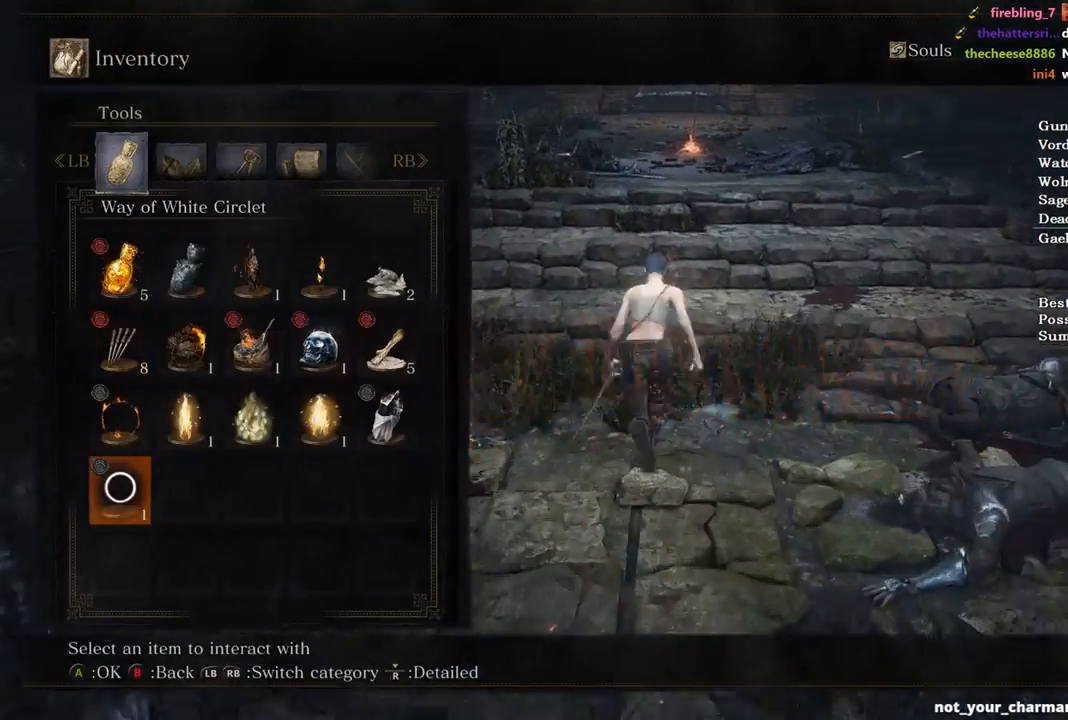
{"buttons": ["B"], "left_stick": "up", "right_stick": "center", "events": [[33, "DPAD_DOWN", "up"], [100, "DPAD_LEFT", "down"], [200, "DPAD_LEFT", "up"], [267, "DPAD_LEFT", "down"], [367, "A", "down"], [367, "DPAD_LEFT", "up"], [467, "A", "up"]]}
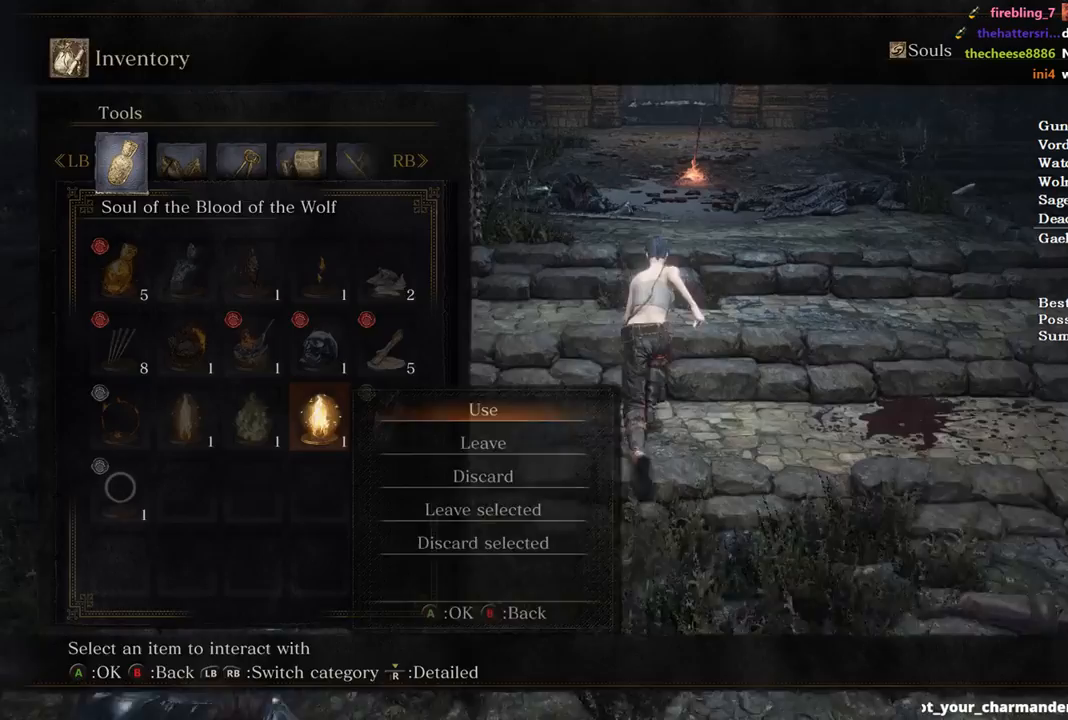
{"buttons": ["B"], "left_stick": "up", "right_stick": "center", "events": [[100, "A", "down"], [200, "A", "up"]]}
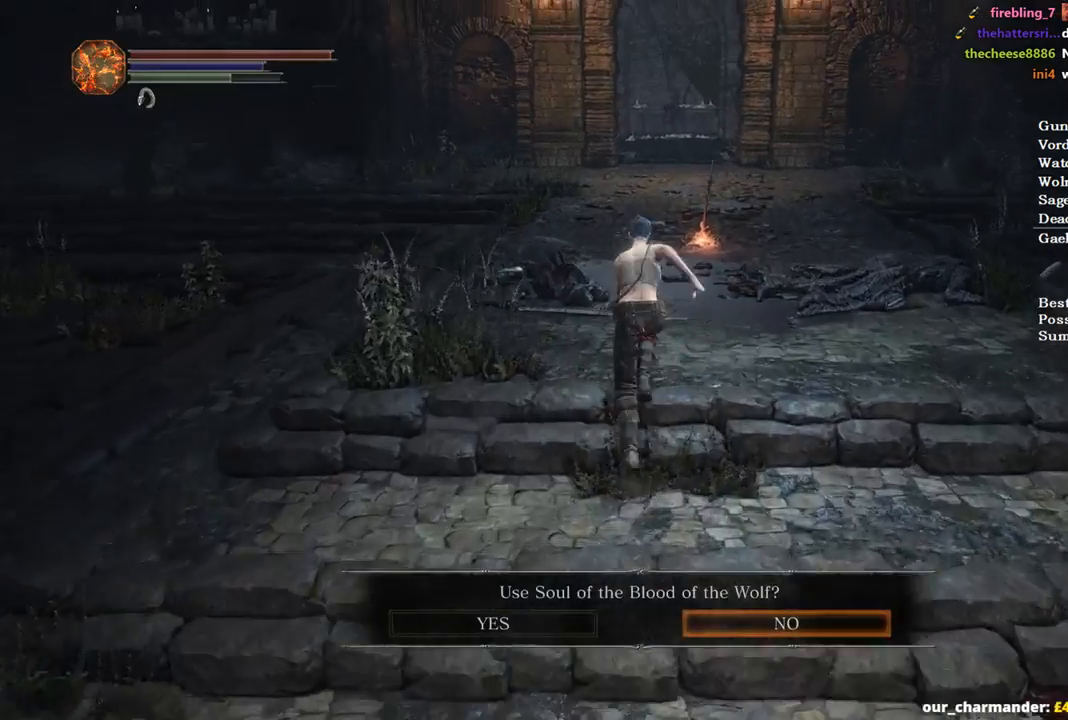
{"buttons": ["B"], "left_stick": "up", "right_stick": "center", "events": [[67, "A", "down"], [167, "A", "up"]]}
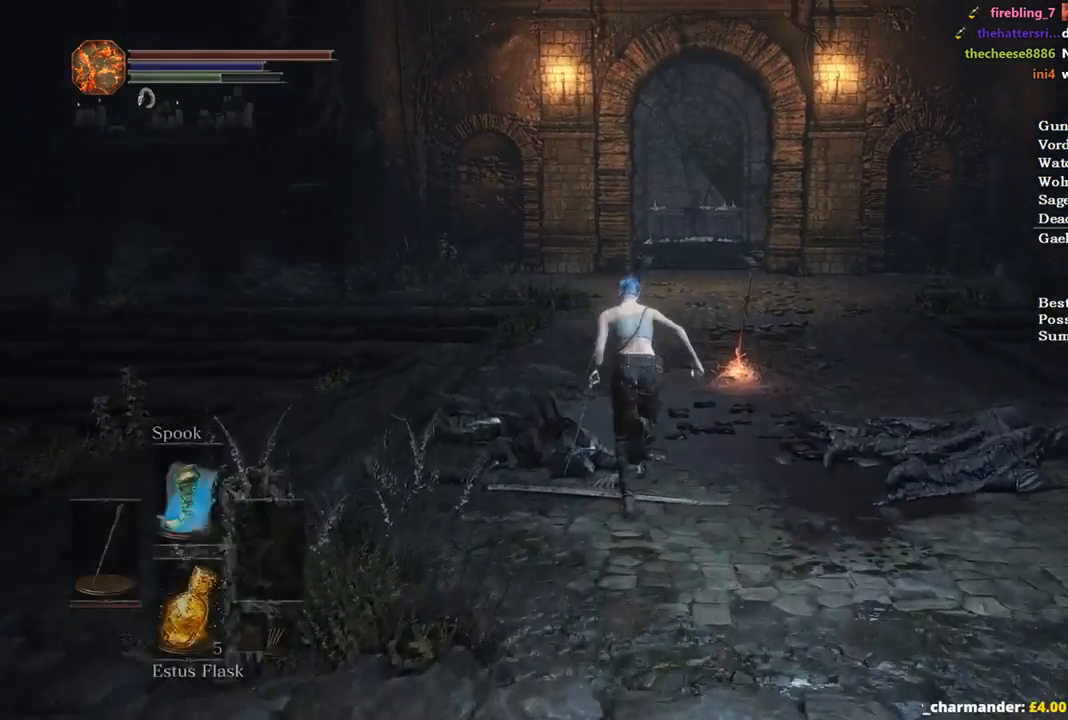
{"buttons": ["B", "DPAD_DOWN"], "left_stick": "up", "right_stick": "center", "events": [[167, "DPAD_RIGHT", "down"], [300, "DPAD_RIGHT", "up"], [333, "A", "down"], [433, "A", "up"], [467, "DPAD_DOWN", "down"]]}
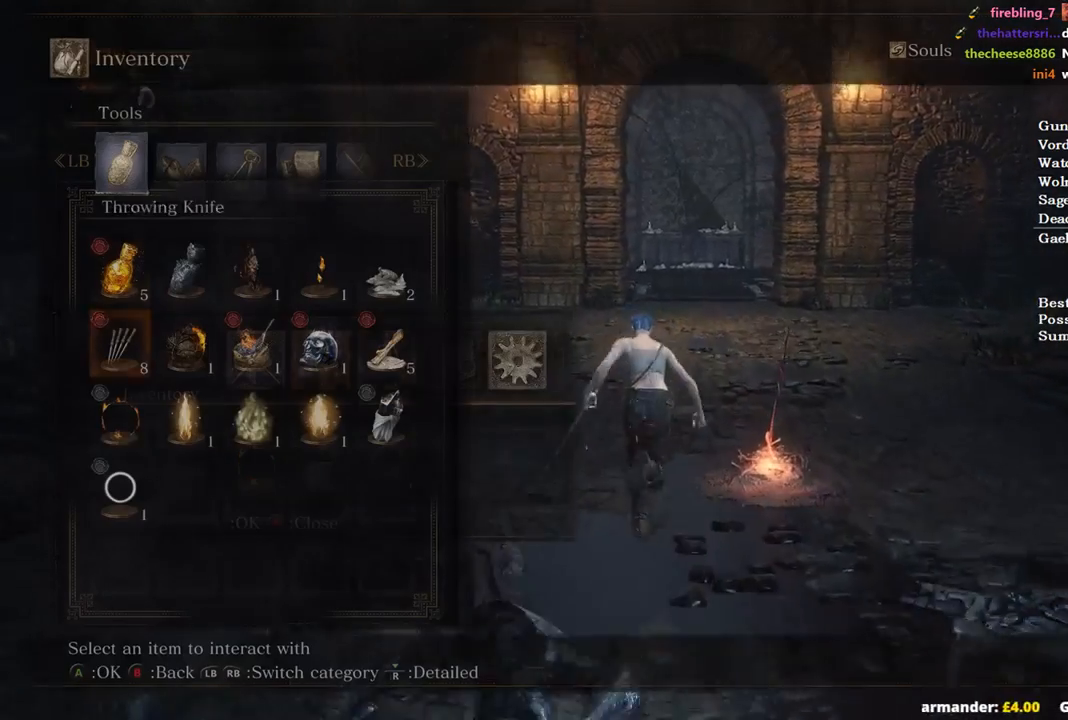
{"buttons": ["B"], "left_stick": "up", "right_stick": "center", "events": [[67, "DPAD_DOWN", "up"], [133, "DPAD_DOWN", "down"], [133, "right_stick", "down"], [233, "DPAD_DOWN", "up"], [367, "DPAD_DOWN", "down"], [467, "DPAD_DOWN", "up"], [500, "right_stick", "center"]]}
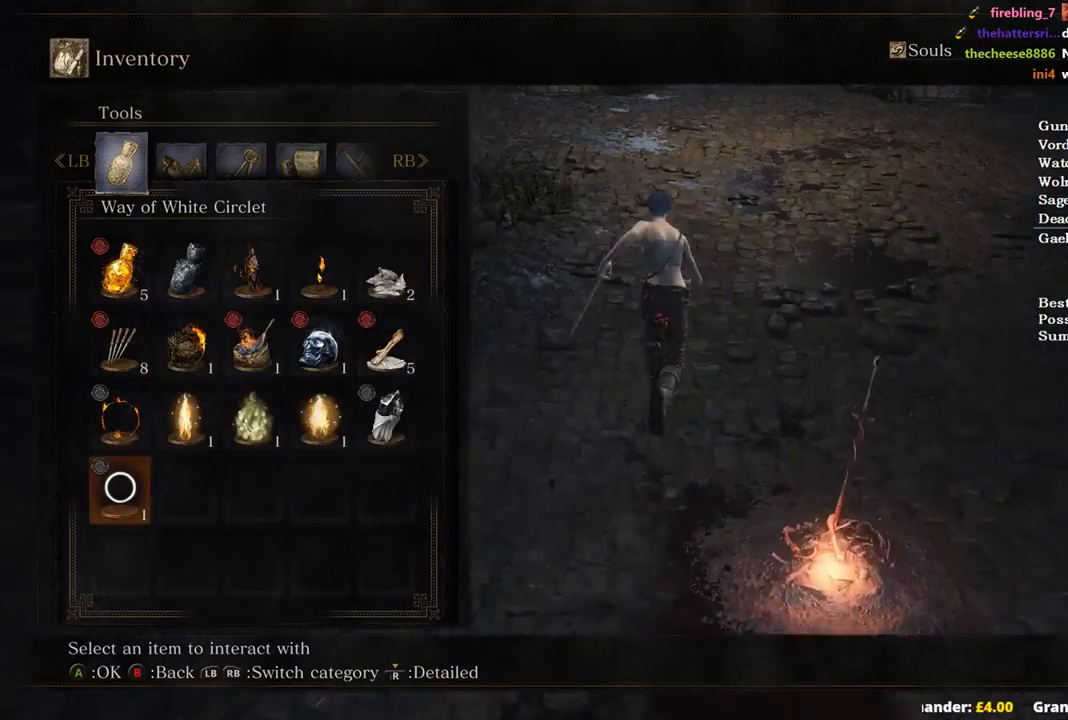
{"buttons": ["A", "B"], "left_stick": "up", "right_stick": "center", "events": [[233, "DPAD_LEFT", "down"], [333, "DPAD_LEFT", "up"], [367, "DPAD_LEFT", "down"], [500, "A", "down"], [500, "DPAD_LEFT", "up"]]}
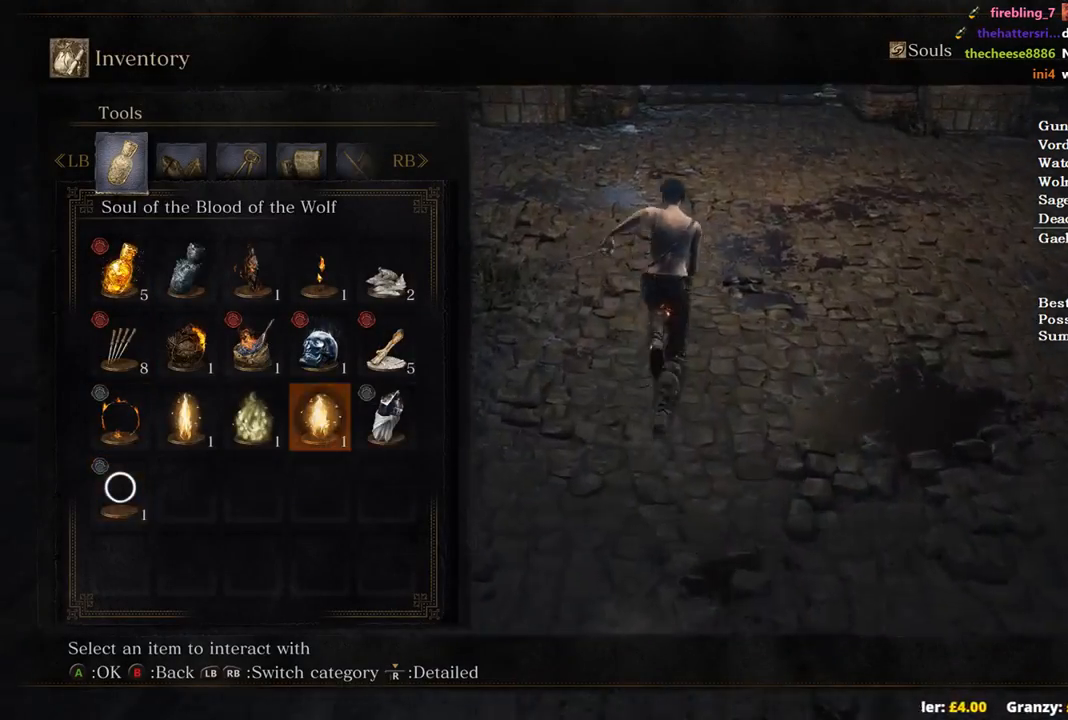
{"buttons": ["B", "DPAD_LEFT"], "left_stick": "up", "right_stick": "center", "events": [[100, "A", "up"], [133, "DPAD_DOWN", "down"], [233, "DPAD_DOWN", "up"], [300, "A", "down"], [367, "A", "up"], [467, "DPAD_LEFT", "down"]]}
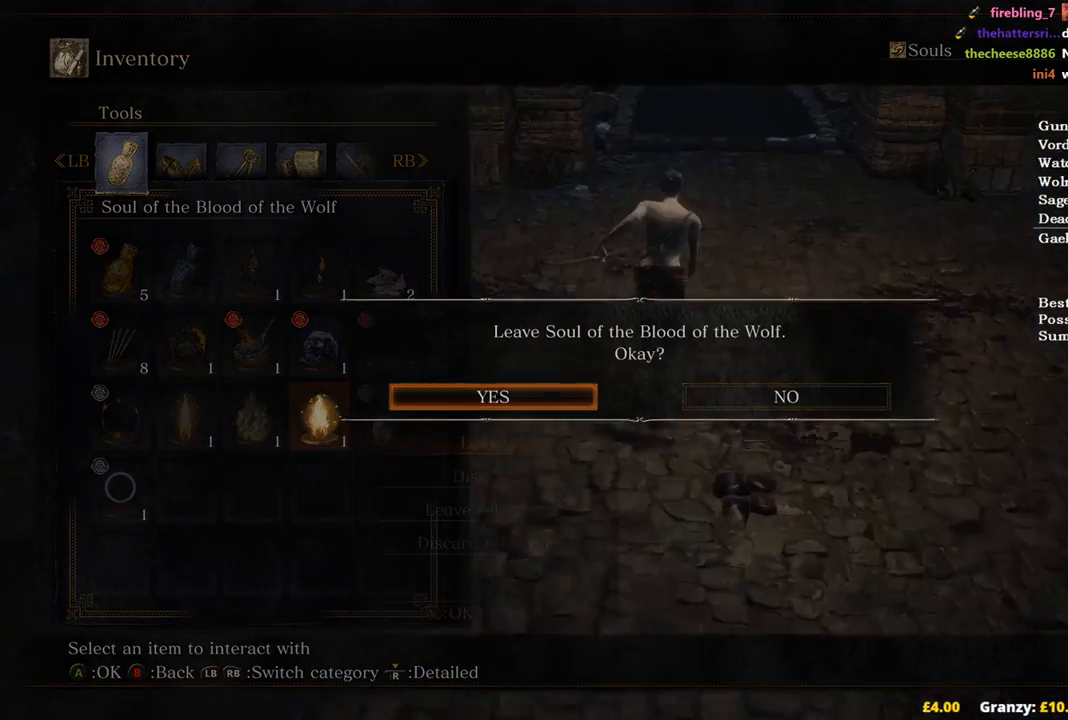
{"buttons": ["B"], "left_stick": "up", "right_stick": "center", "events": [[33, "DPAD_LEFT", "up"]]}
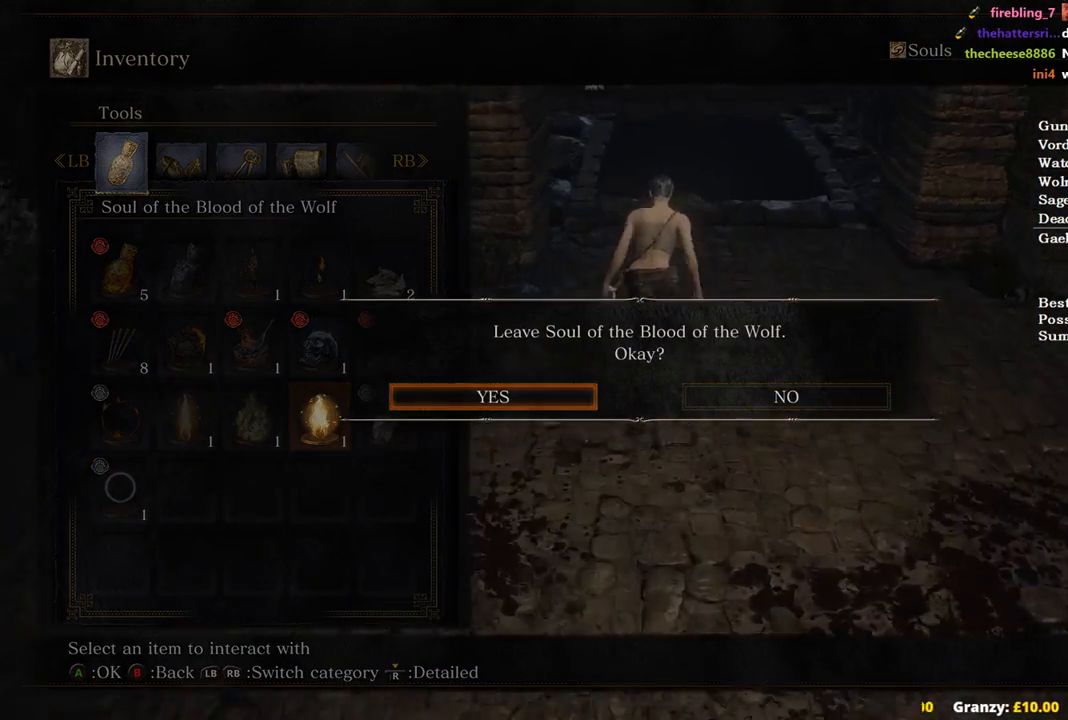
{"buttons": ["B"], "left_stick": "up", "right_stick": "center", "events": []}
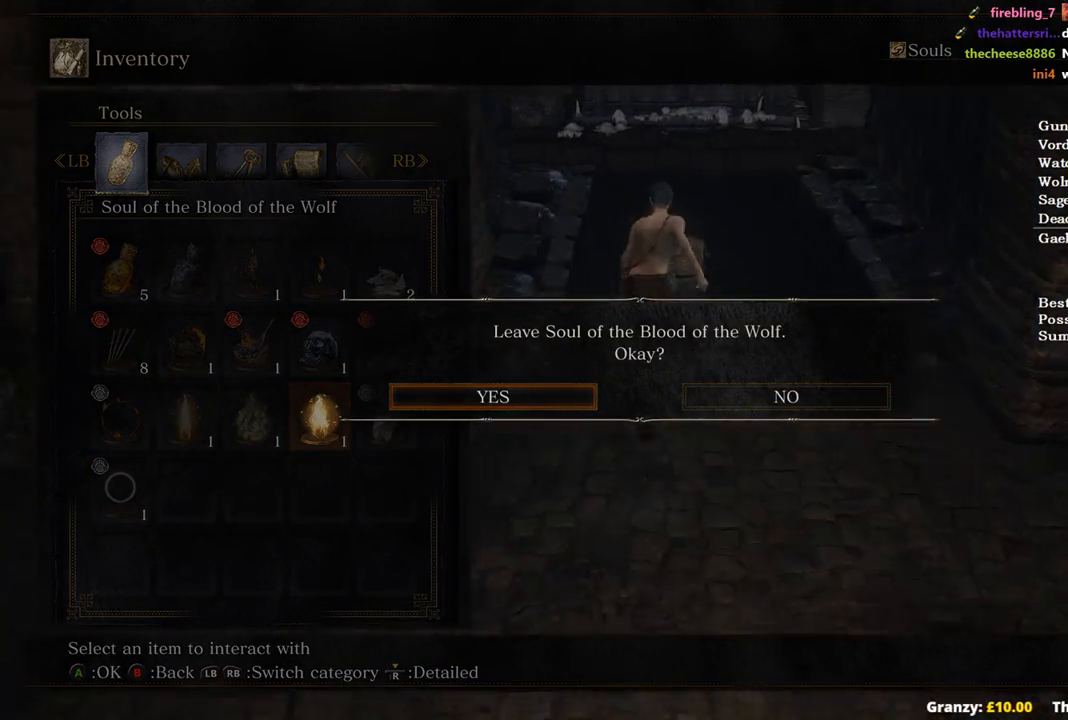
{"buttons": ["B"], "left_stick": "up", "right_stick": "center", "events": []}
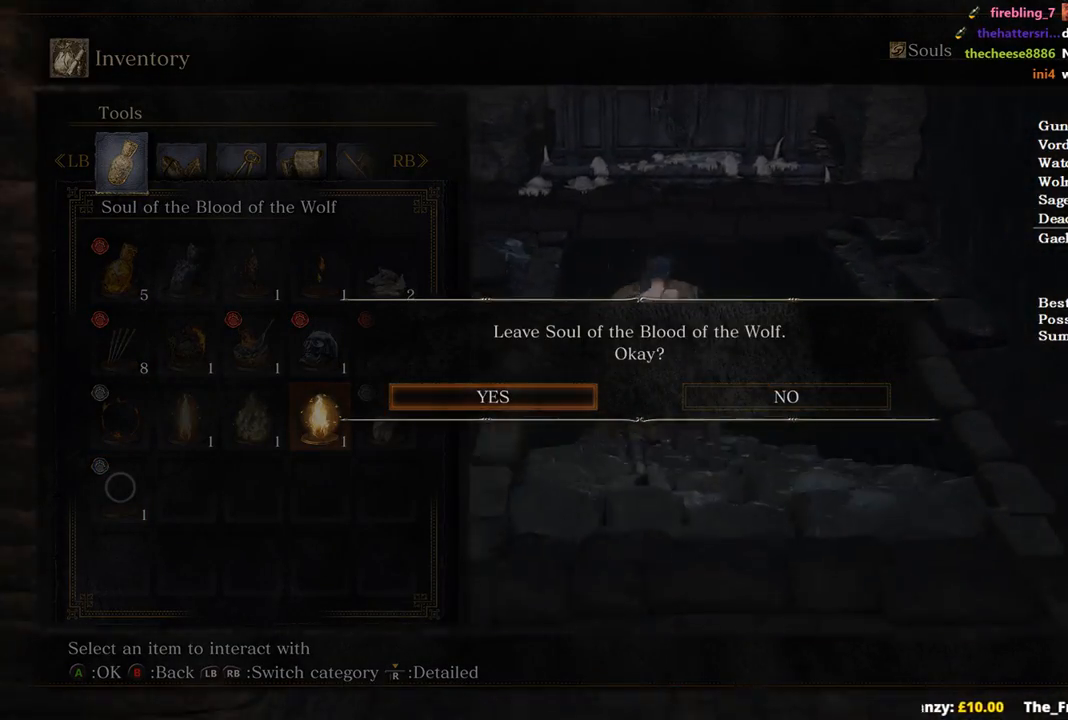
{"buttons": ["A", "B"], "left_stick": "up", "right_stick": "center", "events": [[400, "A", "down"]]}
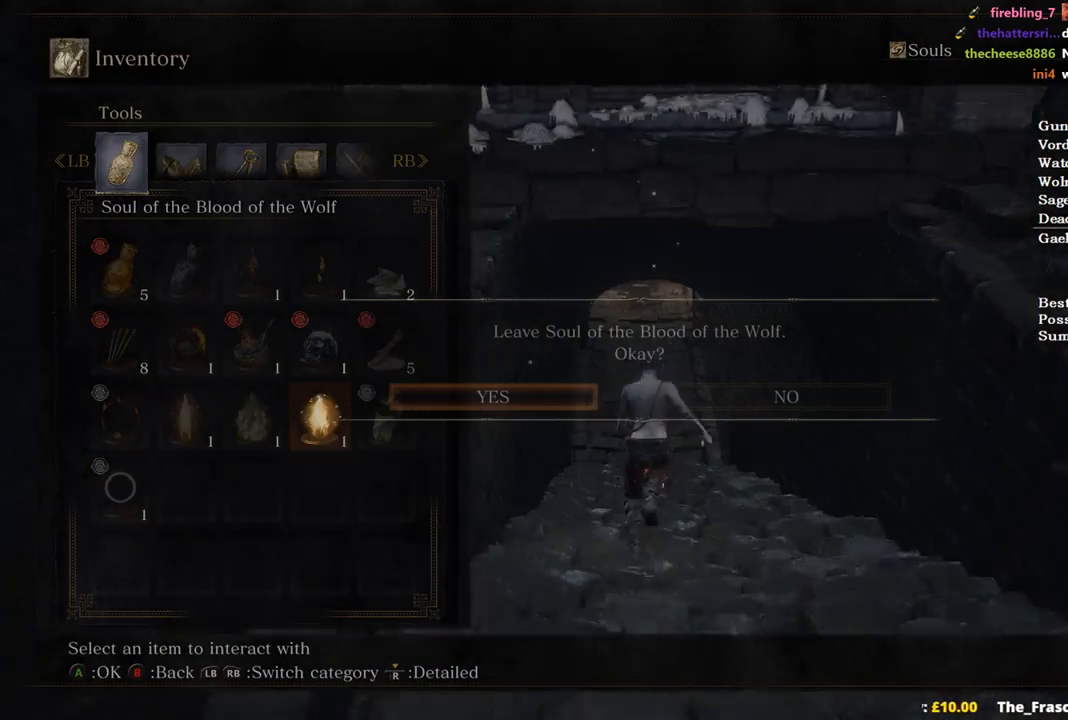
{"buttons": [], "left_stick": "down-left", "right_stick": "center", "events": [[67, "A", "up"], [100, "B", "up"], [300, "left_stick", "right"], [400, "L1", "down"], [400, "left_stick", "down"], [500, "L1", "up"], [500, "left_stick", "down-left"]]}
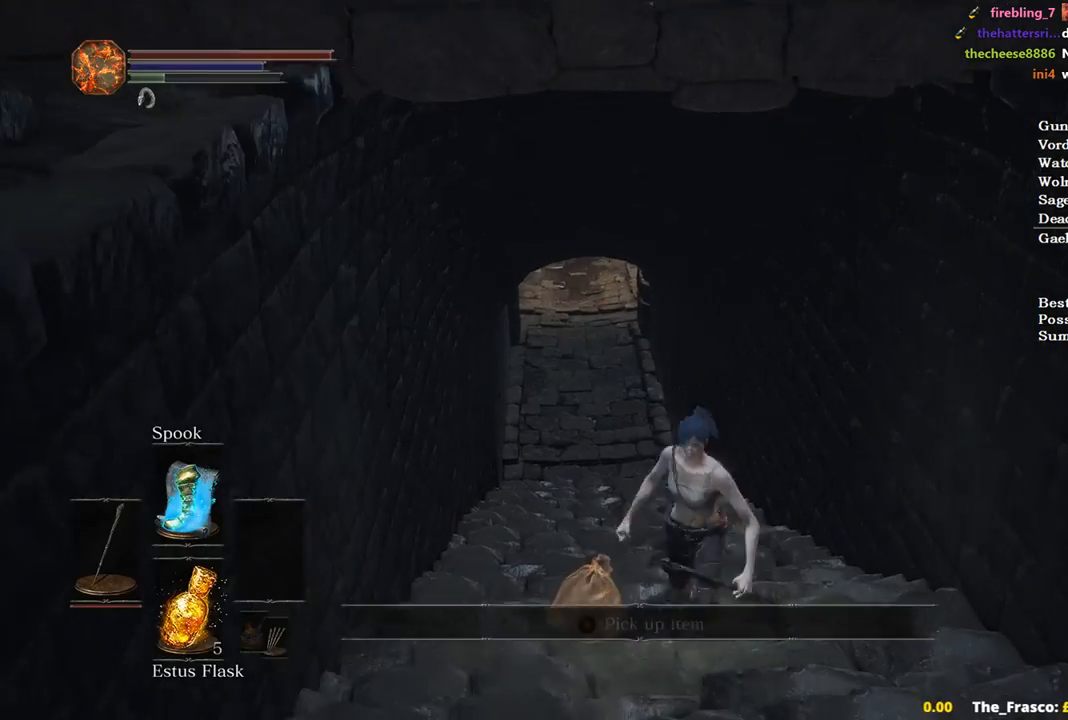
{"buttons": [], "left_stick": "down-left", "right_stick": "center", "events": []}